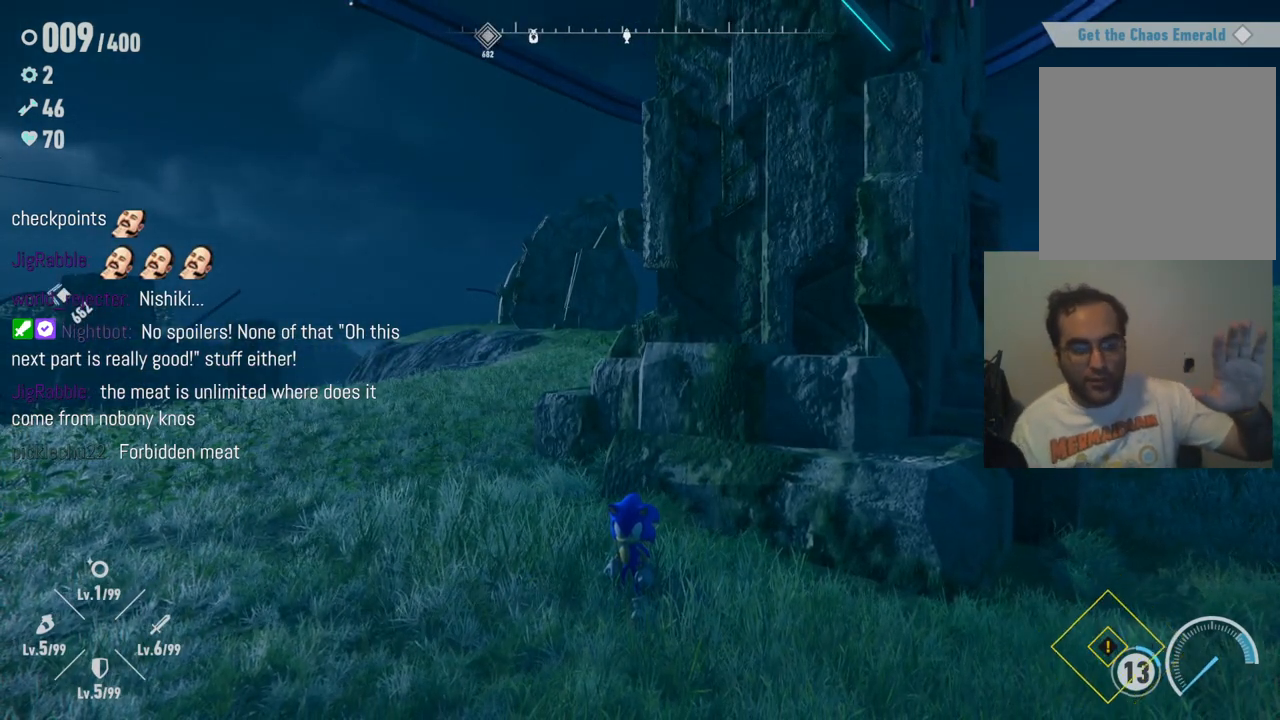
Gameplay with a controller (Xbox layout); each line is a JSON object with the inputs held at the frame after it. "events" lists button and stick changes between this image and that frame as [ms after this image, input, new state], when the widget could be followed in between. Not read: A L3 R3.
{"buttons": [], "left_stick": "center", "right_stick": "center", "events": []}
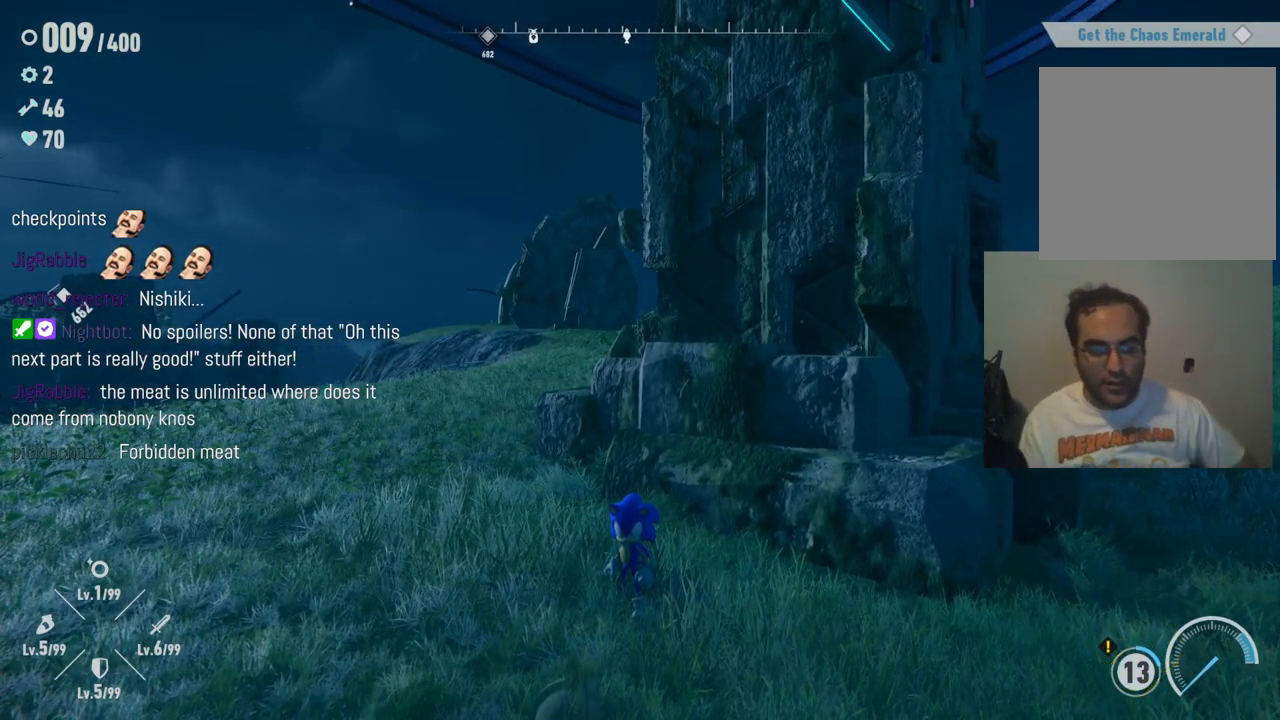
{"buttons": [], "left_stick": "center", "right_stick": "center", "events": []}
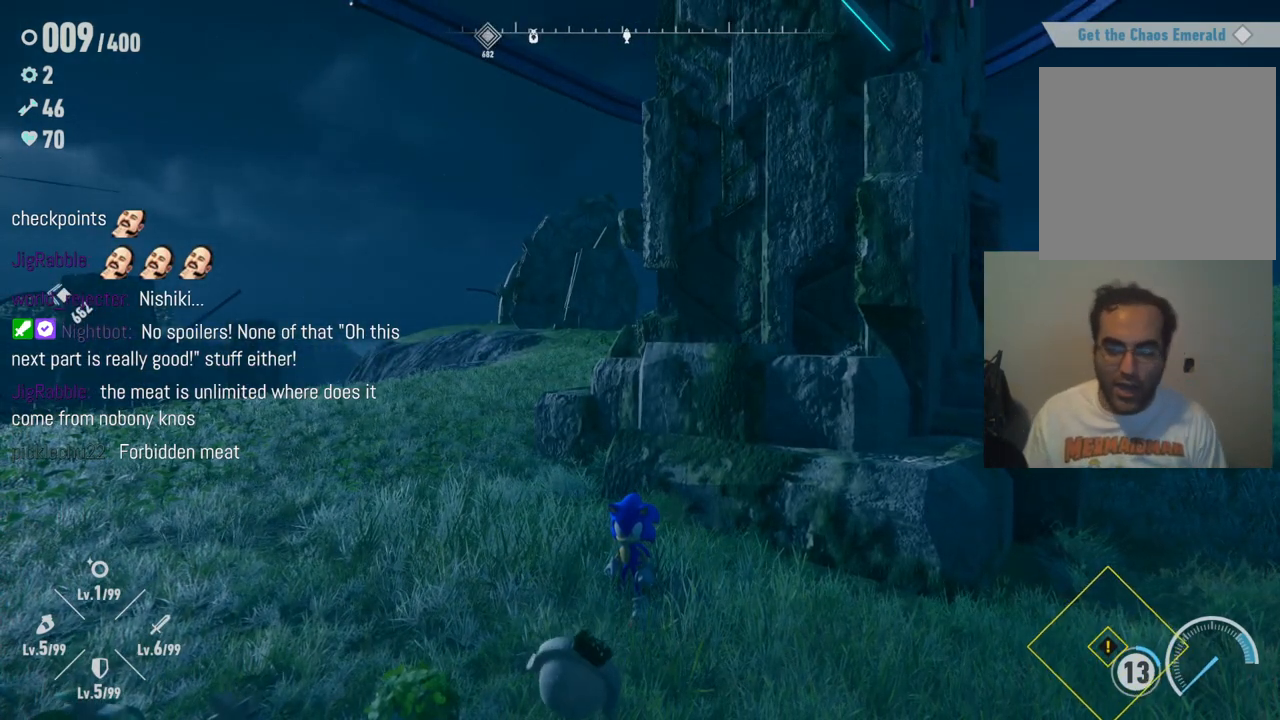
{"buttons": [], "left_stick": "down-right", "right_stick": "up-left", "events": [[233, "left_stick", "down-right"], [250, "right_stick", "left"], [383, "right_stick", "up-left"]]}
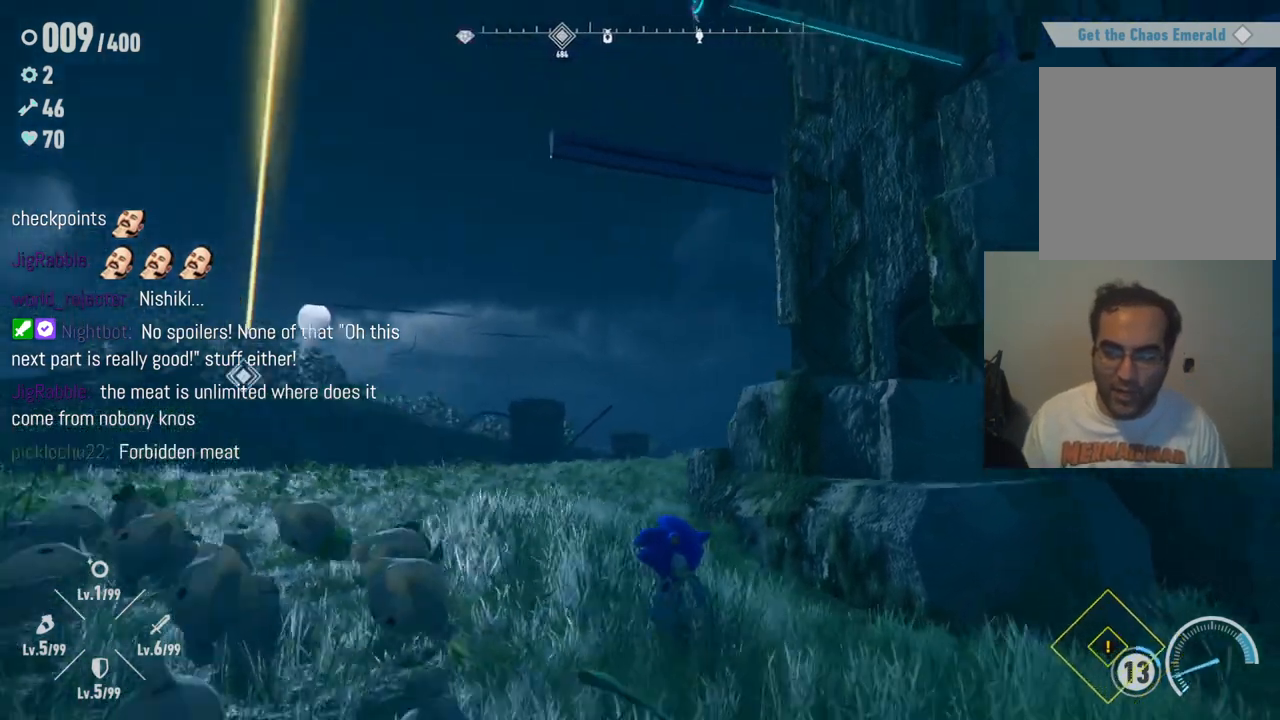
{"buttons": [], "left_stick": "center", "right_stick": "center", "events": [[433, "right_stick", "center"], [450, "left_stick", "center"]]}
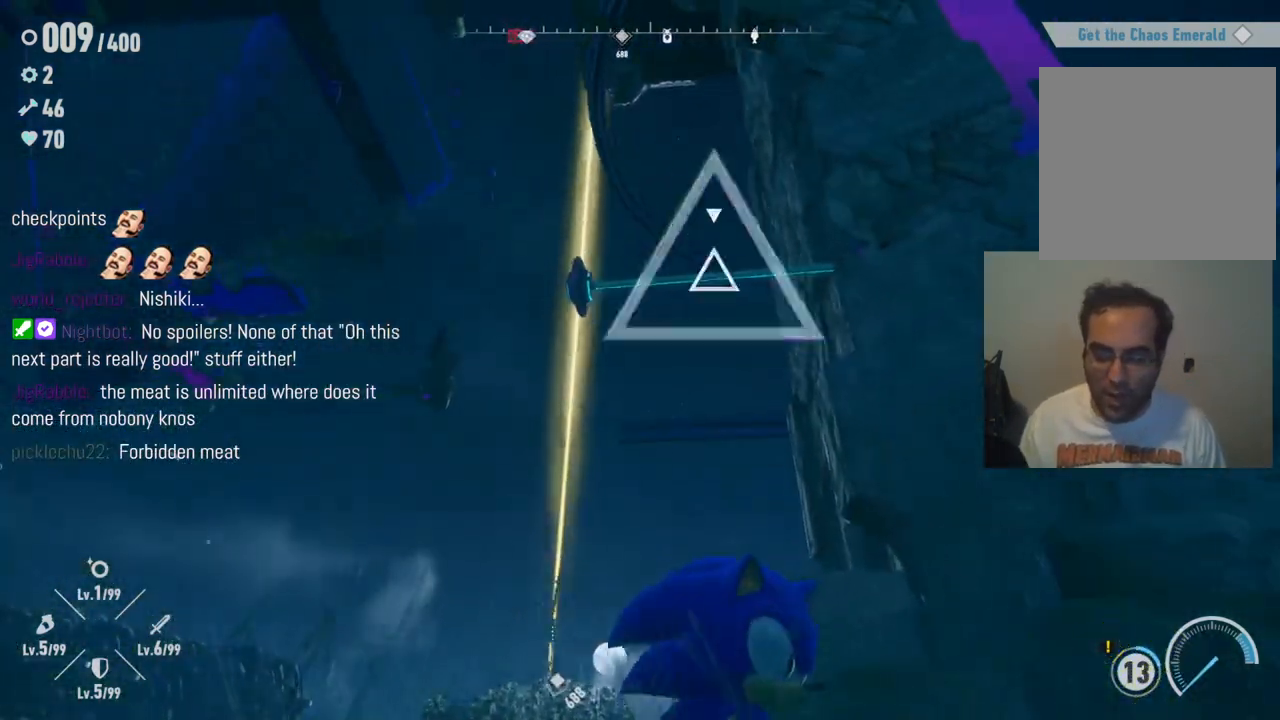
{"buttons": [], "left_stick": "up", "right_stick": "center", "events": [[200, "left_stick", "left"], [350, "left_stick", "up-left"], [450, "left_stick", "up"]]}
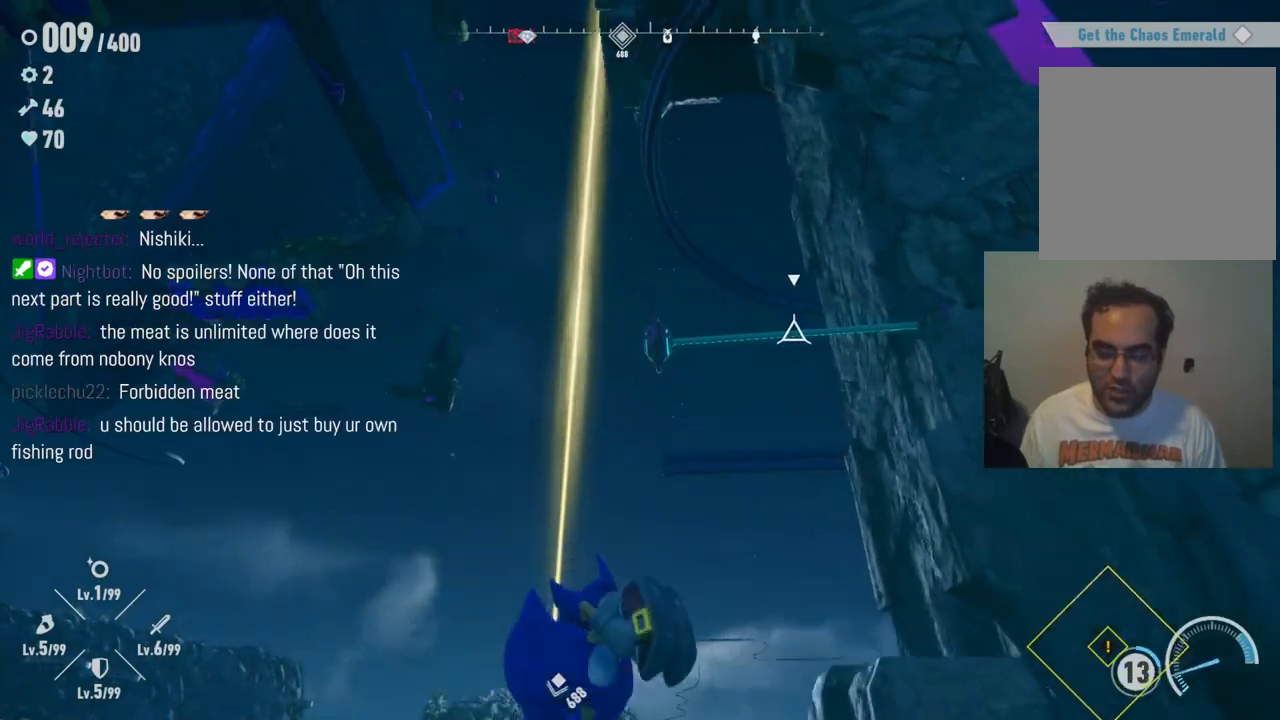
{"buttons": [], "left_stick": "center", "right_stick": "center", "events": [[133, "left_stick", "up-right"], [183, "X", "down"], [300, "left_stick", "center"], [350, "X", "up"]]}
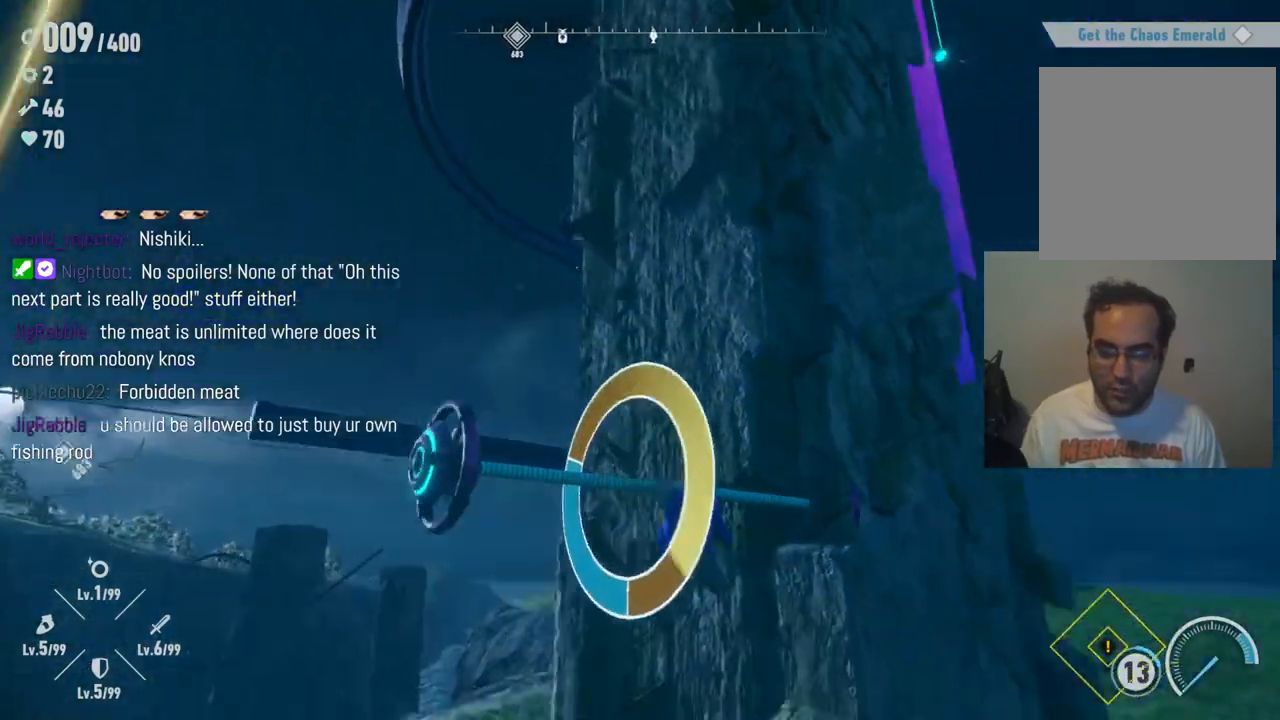
{"buttons": [], "left_stick": "center", "right_stick": "center", "events": []}
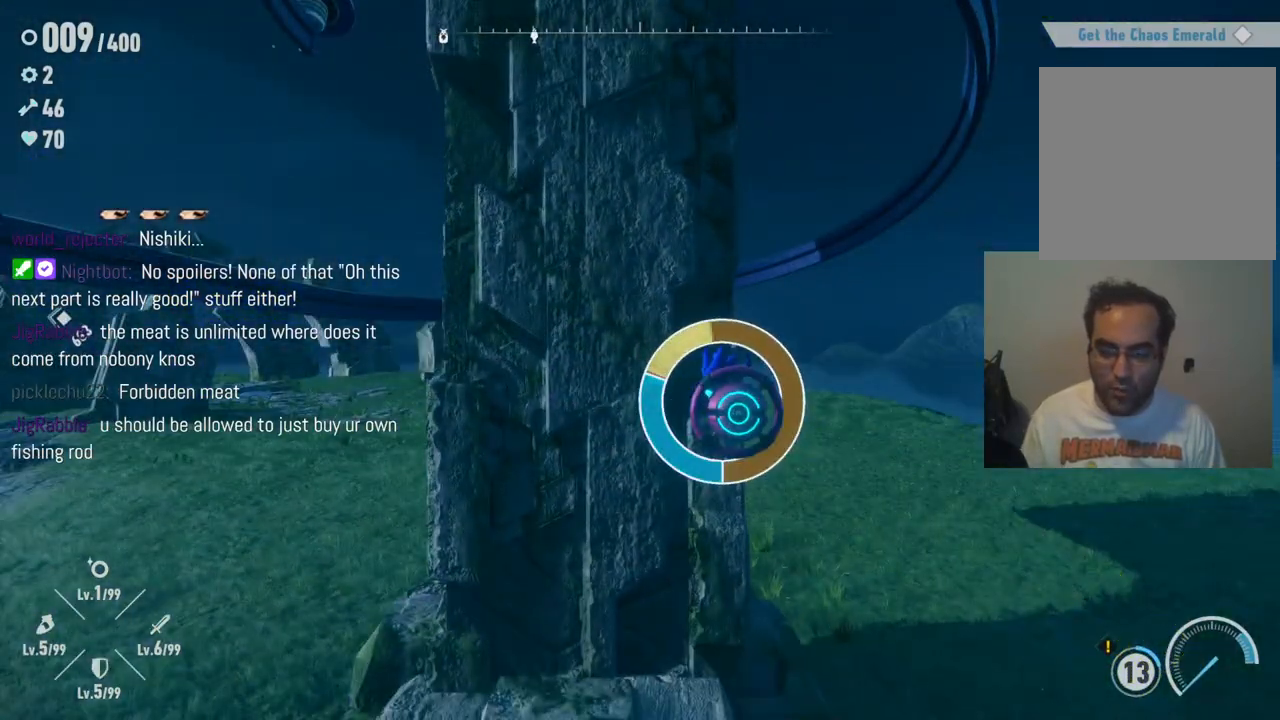
{"buttons": [], "left_stick": "up-left", "right_stick": "center", "events": [[500, "left_stick", "up-left"]]}
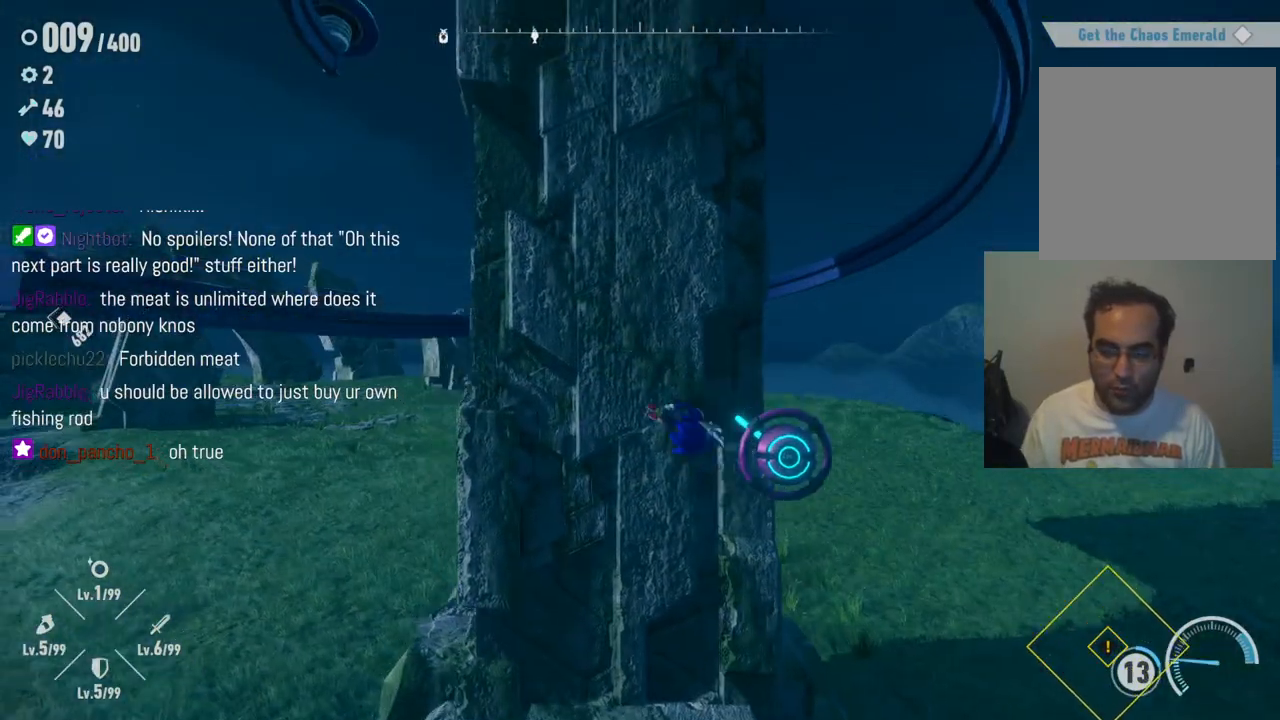
{"buttons": [], "left_stick": "up-left", "right_stick": "center", "events": []}
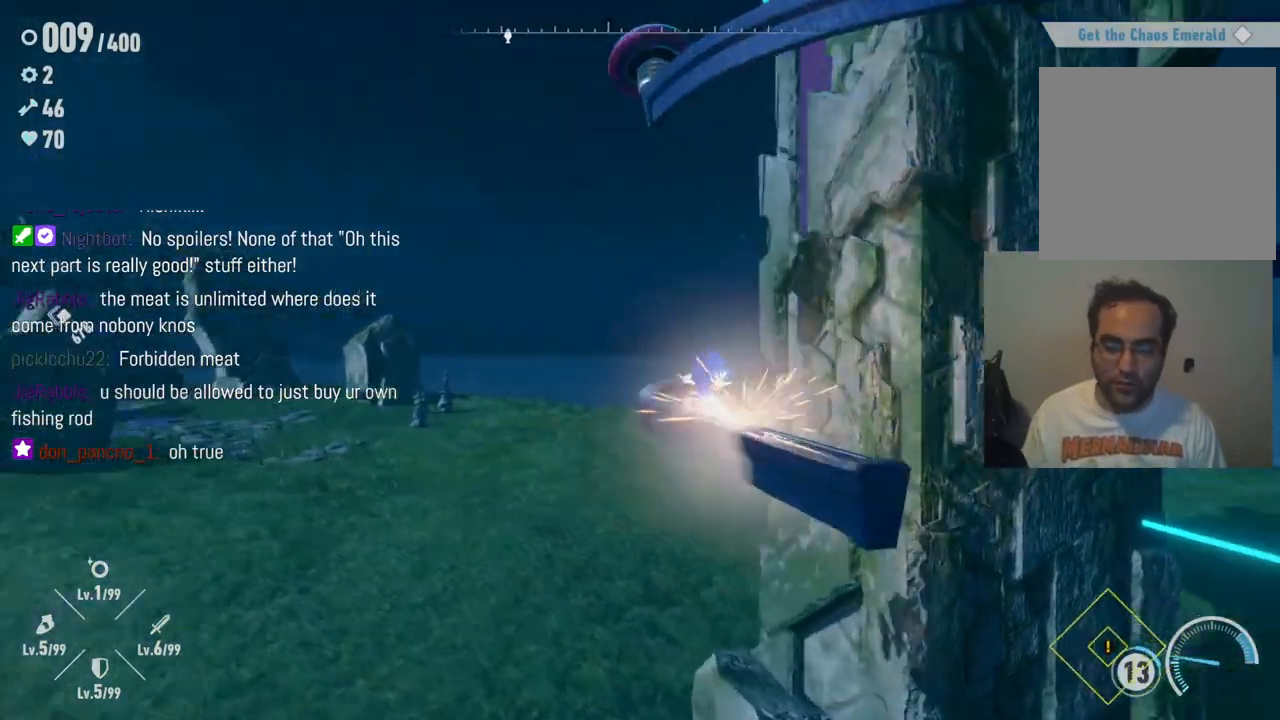
{"buttons": [], "left_stick": "center", "right_stick": "center", "events": [[100, "left_stick", "up"], [217, "left_stick", "center"]]}
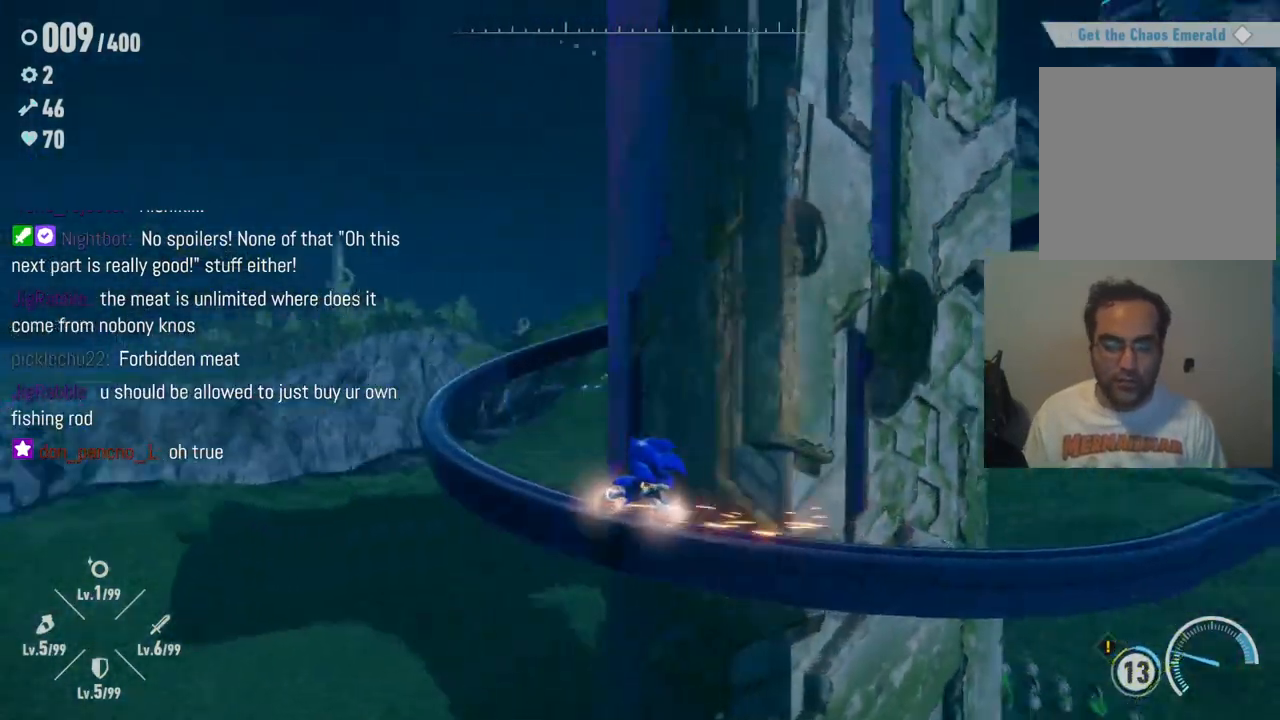
{"buttons": [], "left_stick": "center", "right_stick": "center", "events": []}
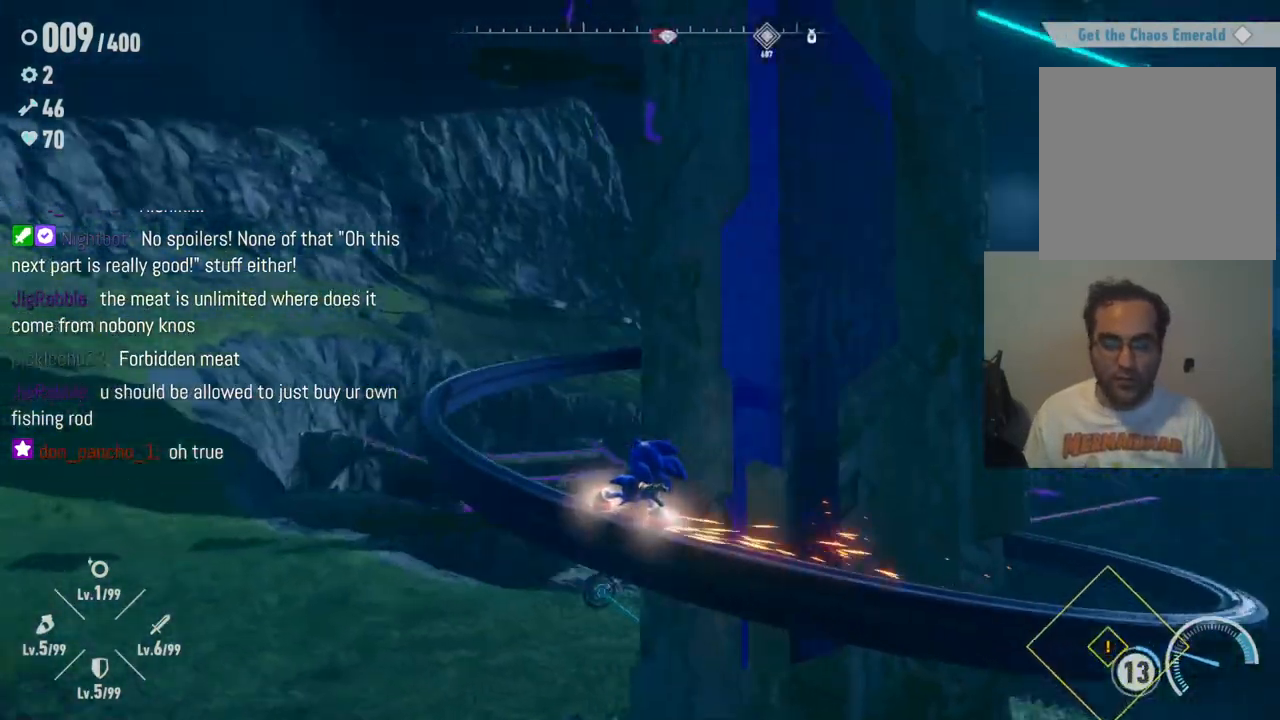
{"buttons": [], "left_stick": "center", "right_stick": "center", "events": []}
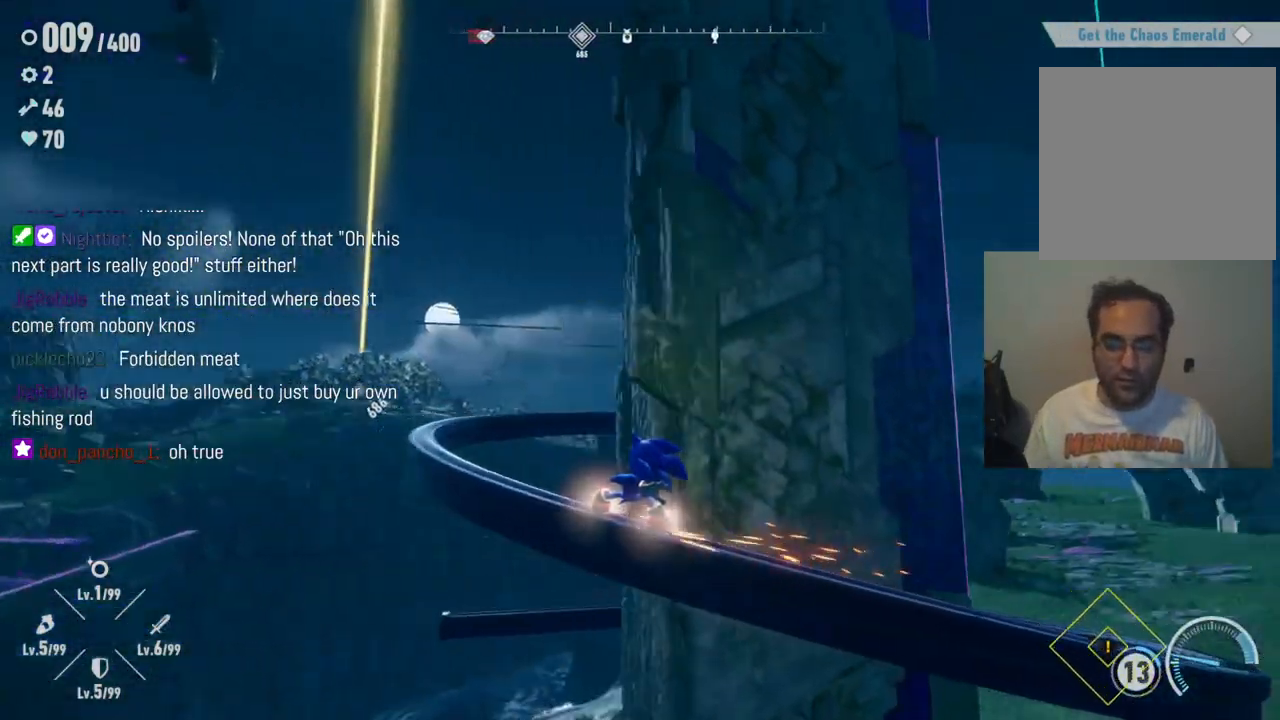
{"buttons": [], "left_stick": "center", "right_stick": "center", "events": []}
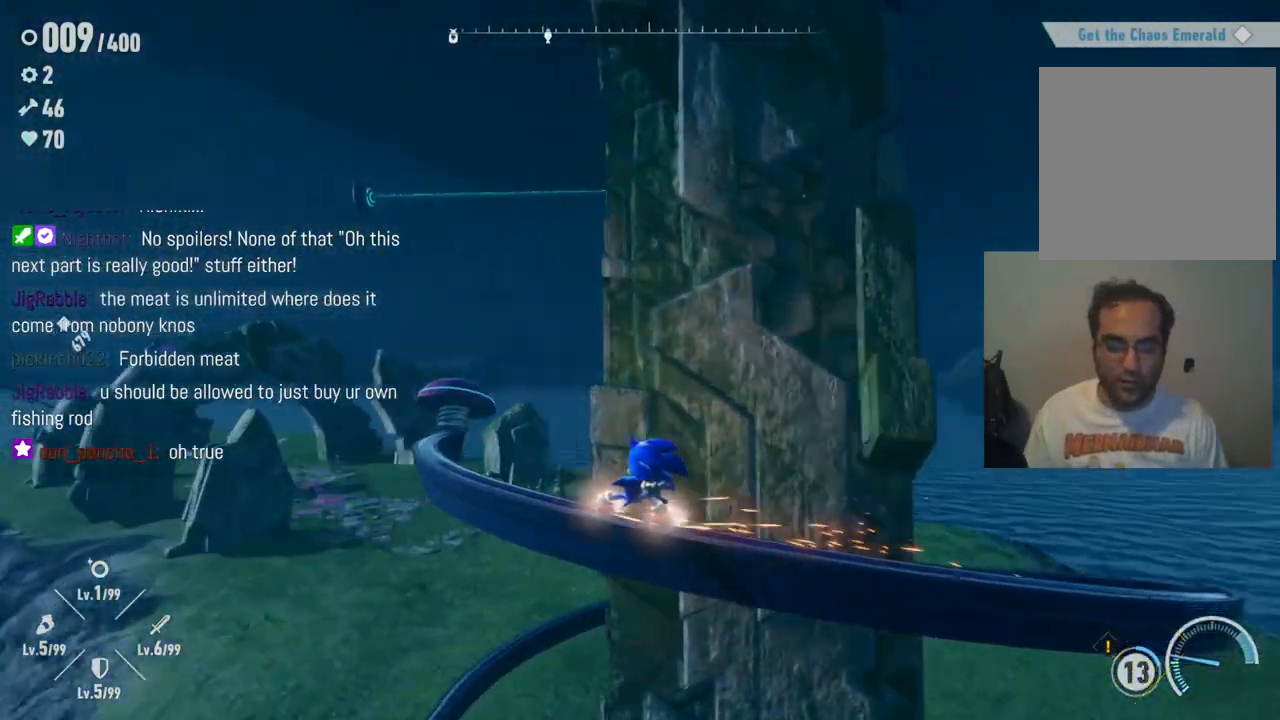
{"buttons": [], "left_stick": "center", "right_stick": "center", "events": []}
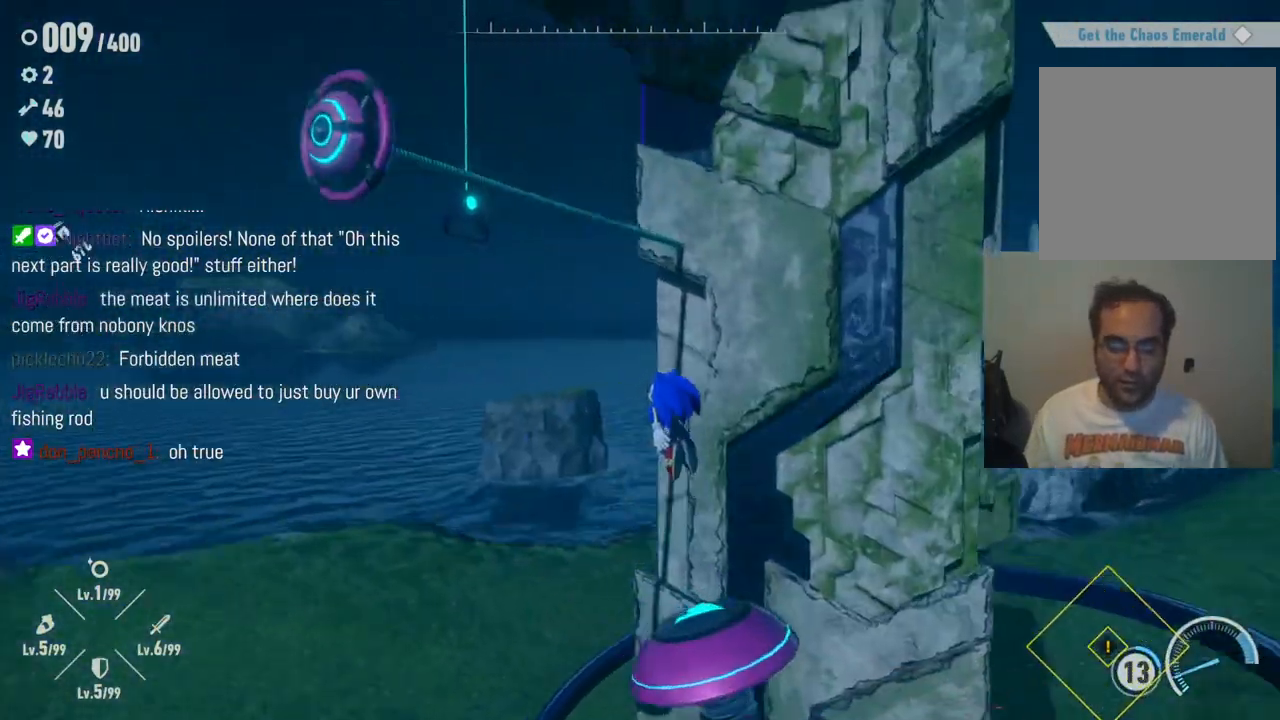
{"buttons": [], "left_stick": "center", "right_stick": "center", "events": []}
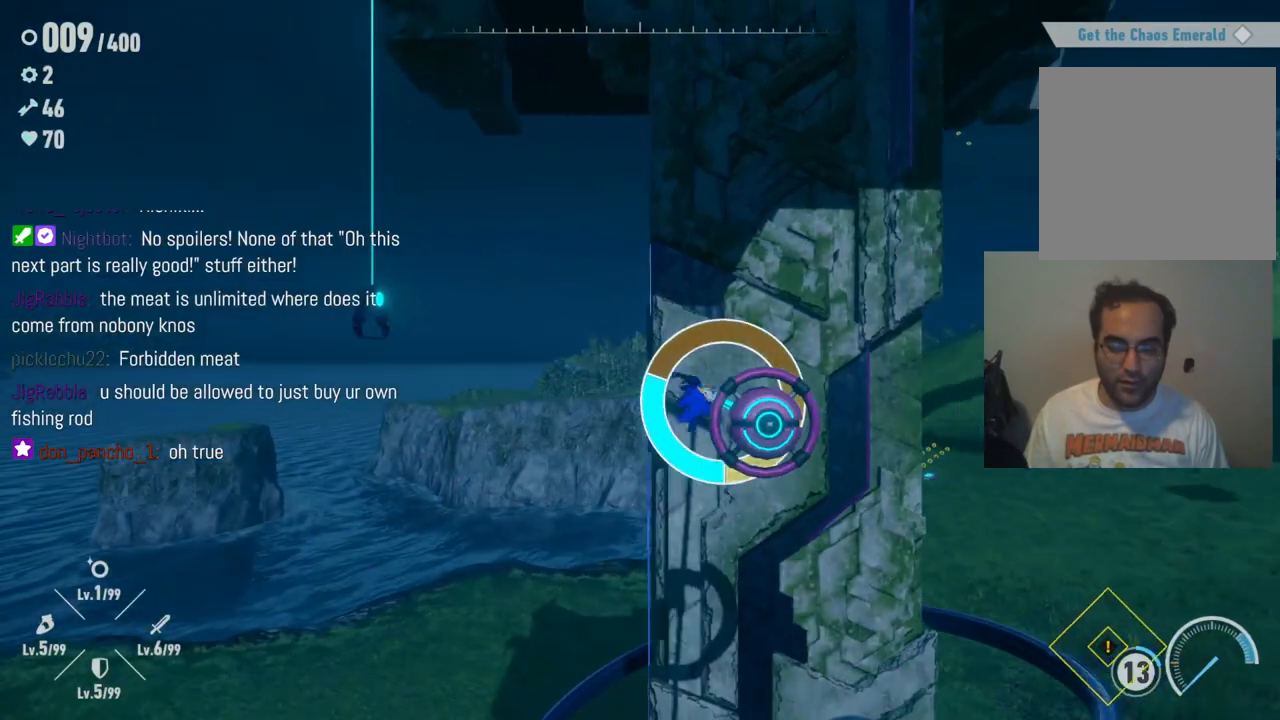
{"buttons": [], "left_stick": "center", "right_stick": "center", "events": []}
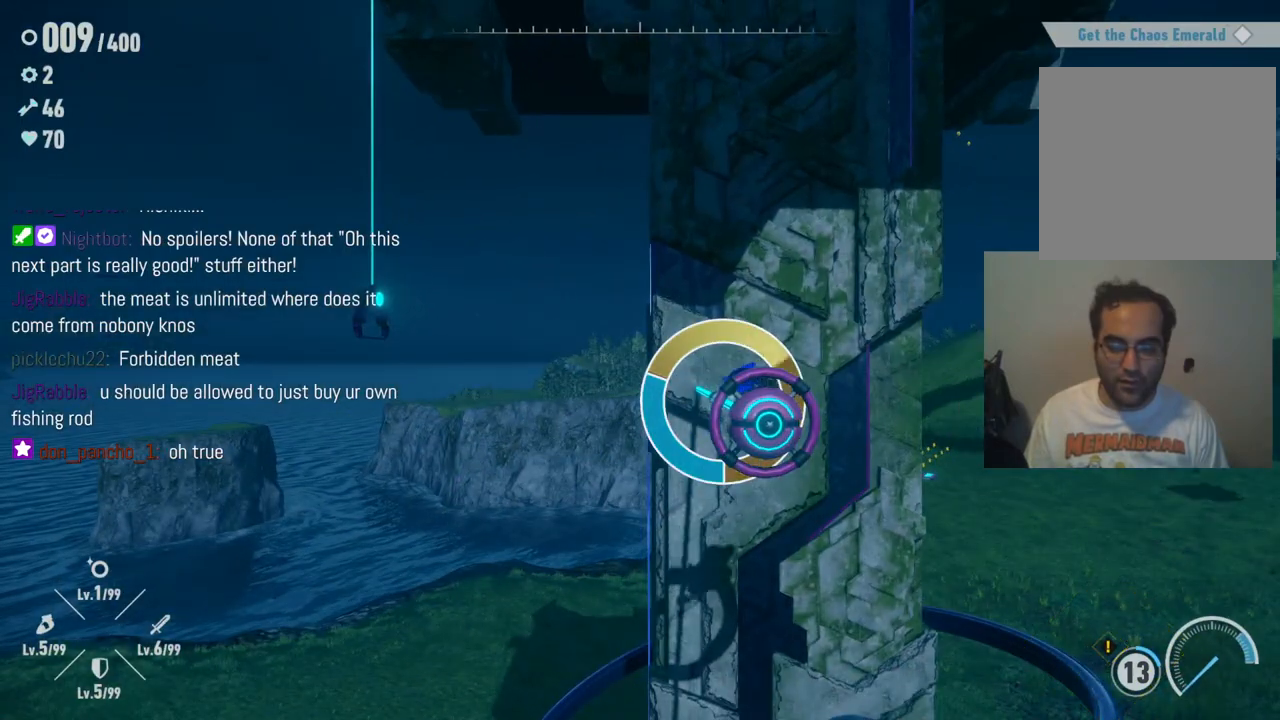
{"buttons": [], "left_stick": "center", "right_stick": "center", "events": []}
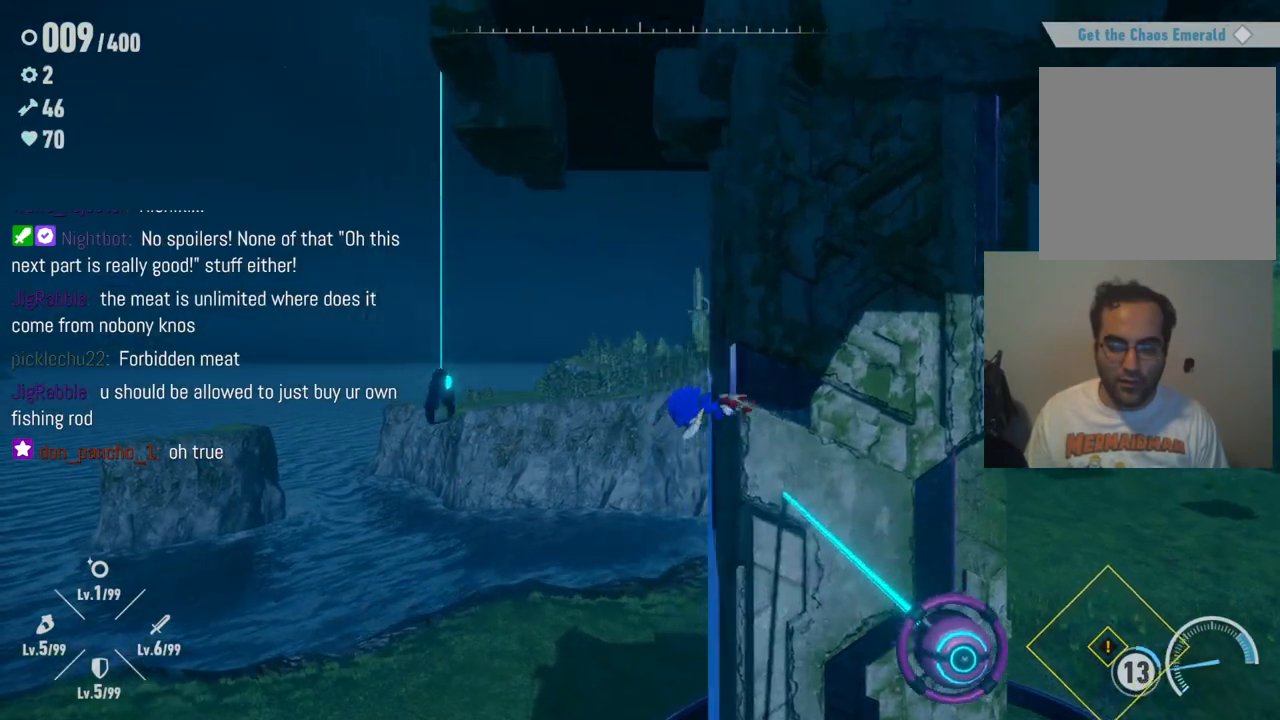
{"buttons": [], "left_stick": "up", "right_stick": "center", "events": [[83, "left_stick", "up-left"], [417, "left_stick", "up"]]}
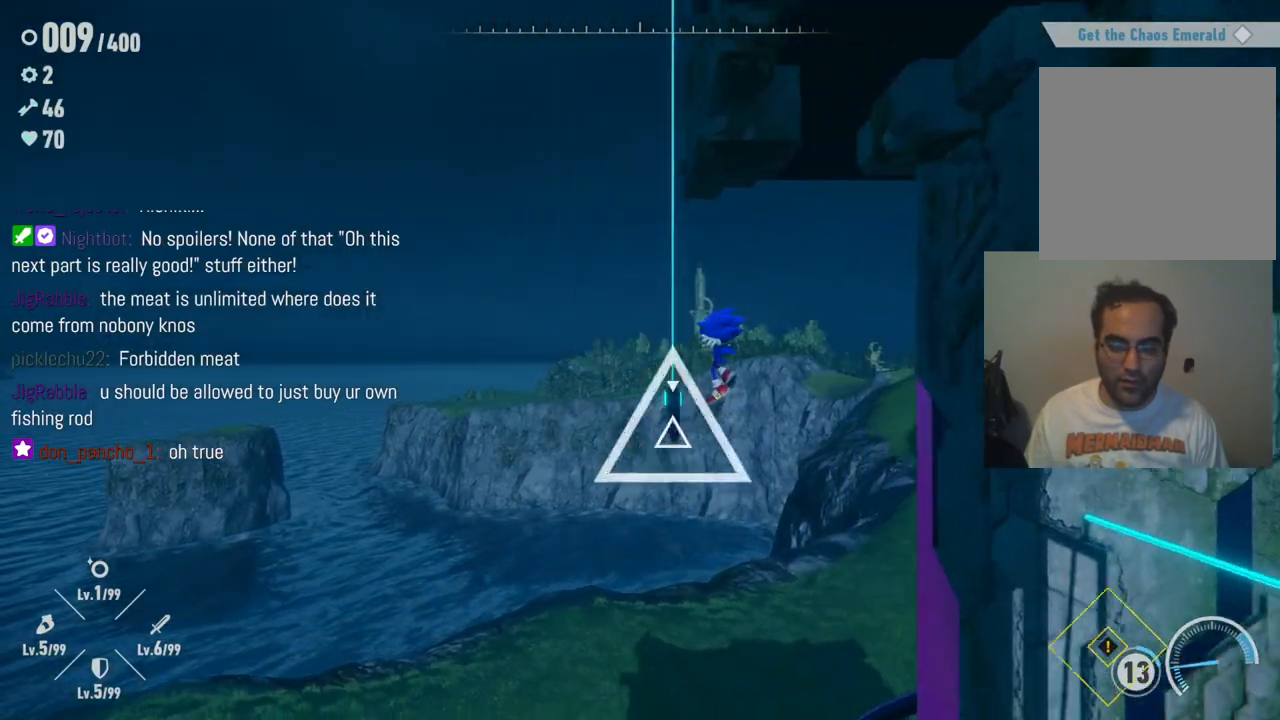
{"buttons": [], "left_stick": "right", "right_stick": "center", "events": [[117, "Y", "down"], [267, "Y", "up"], [283, "left_stick", "up-right"], [367, "X", "down"], [417, "left_stick", "right"], [500, "X", "up"]]}
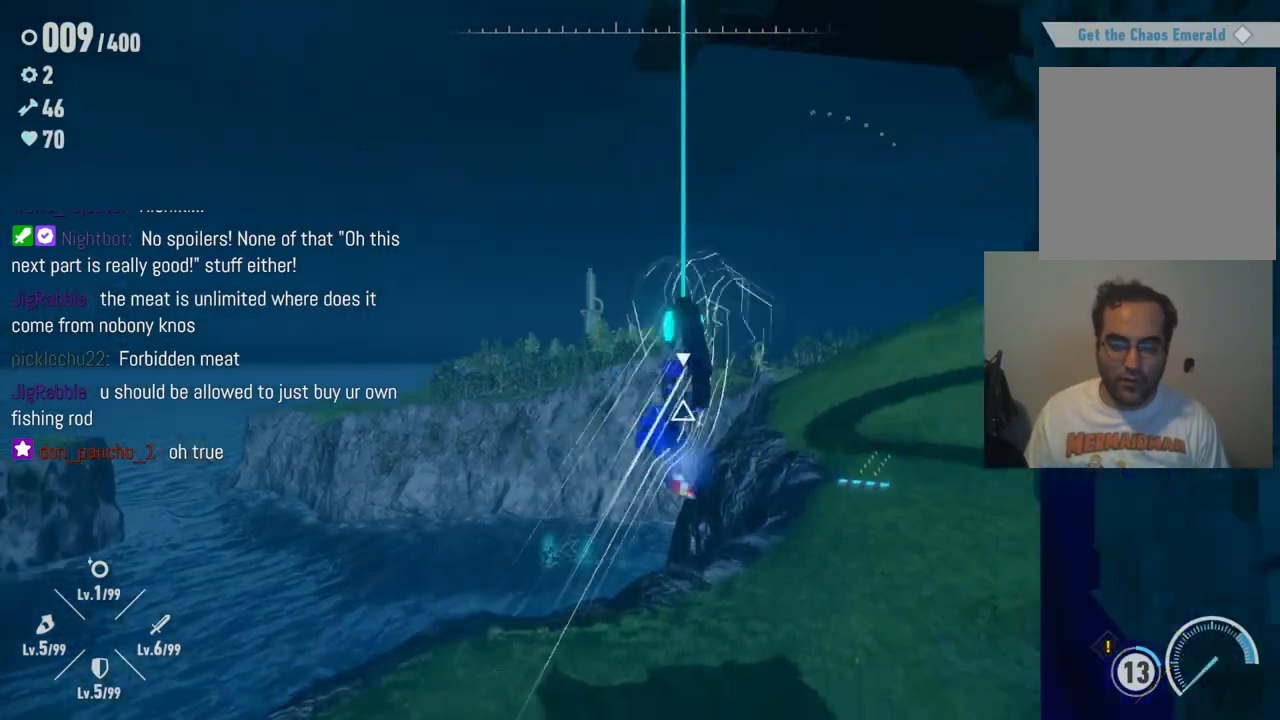
{"buttons": [], "left_stick": "center", "right_stick": "center", "events": [[217, "left_stick", "center"]]}
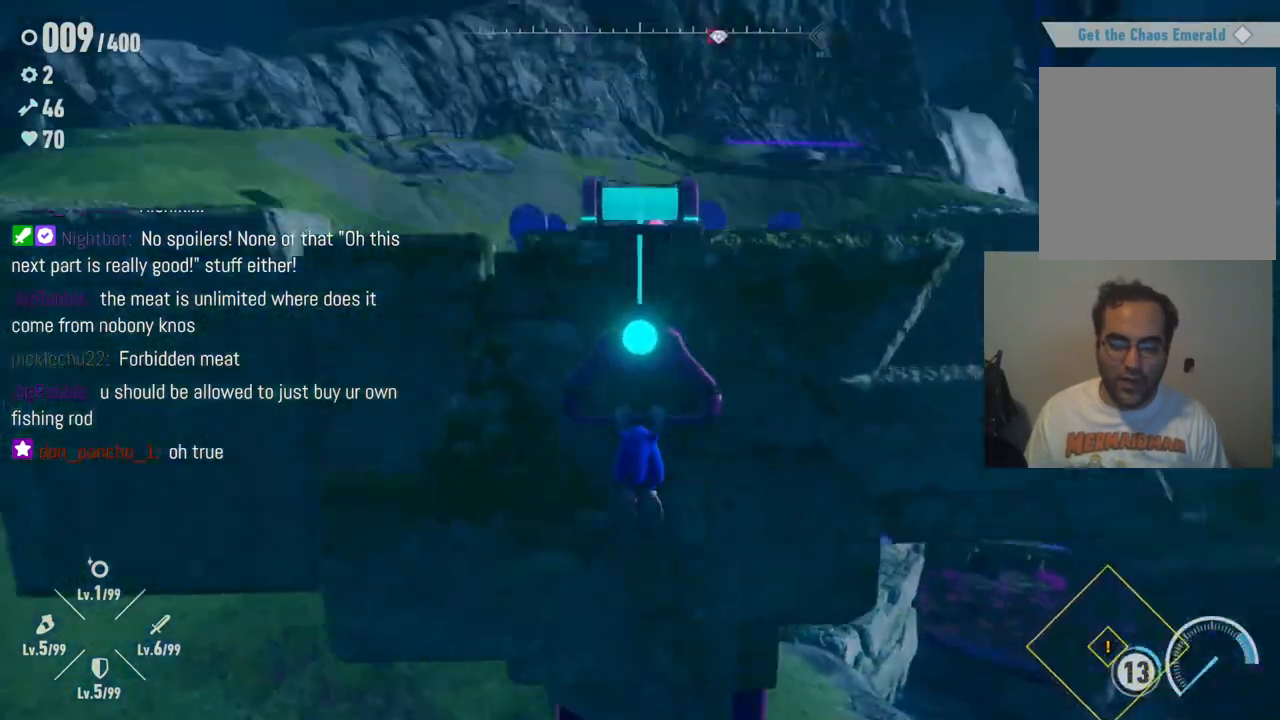
{"buttons": [], "left_stick": "up", "right_stick": "center", "events": [[167, "left_stick", "up"]]}
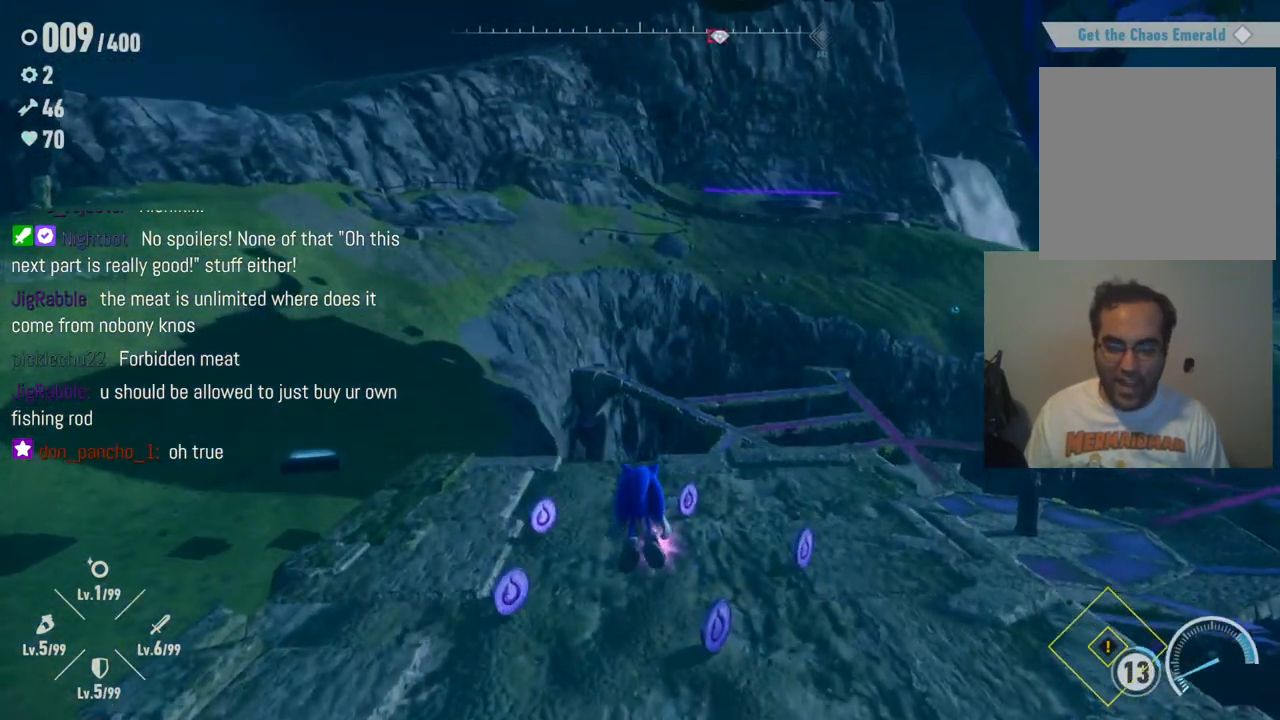
{"buttons": [], "left_stick": "up-right", "right_stick": "center", "events": [[133, "left_stick", "up-right"]]}
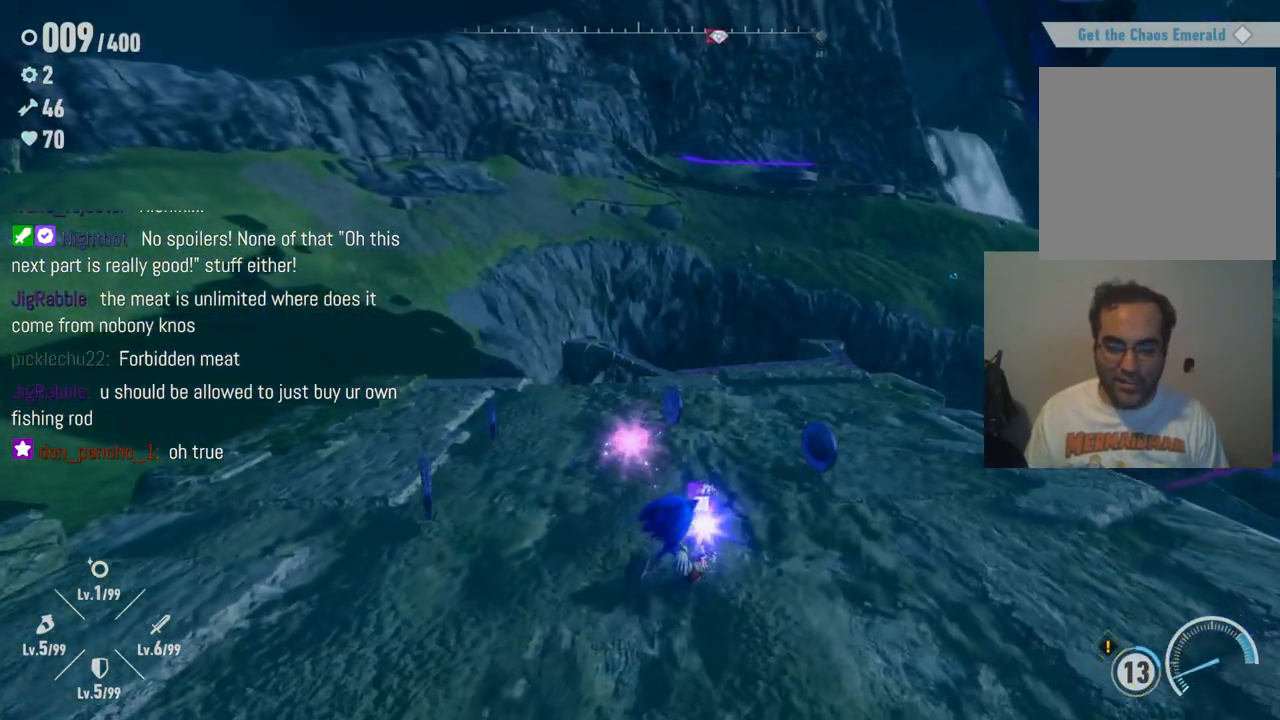
{"buttons": [], "left_stick": "up-left", "right_stick": "center", "events": [[467, "left_stick", "up-left"]]}
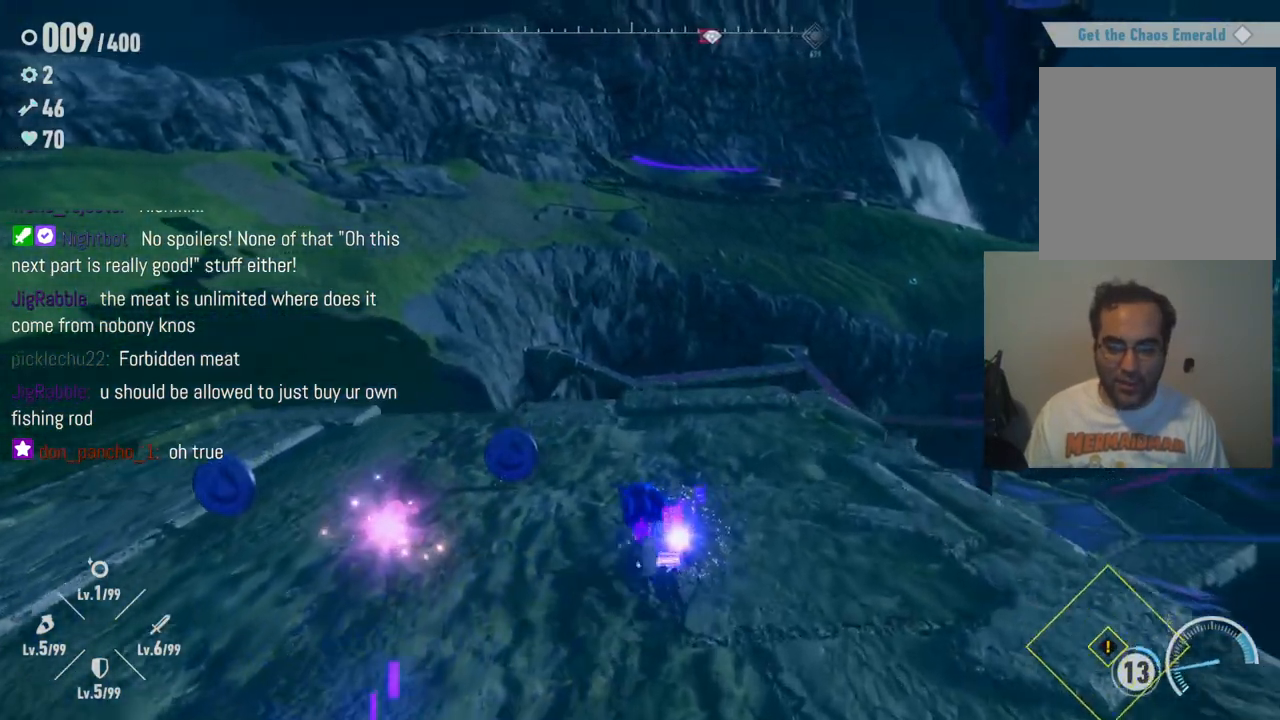
{"buttons": [], "left_stick": "down-left", "right_stick": "center", "events": [[400, "left_stick", "down-left"]]}
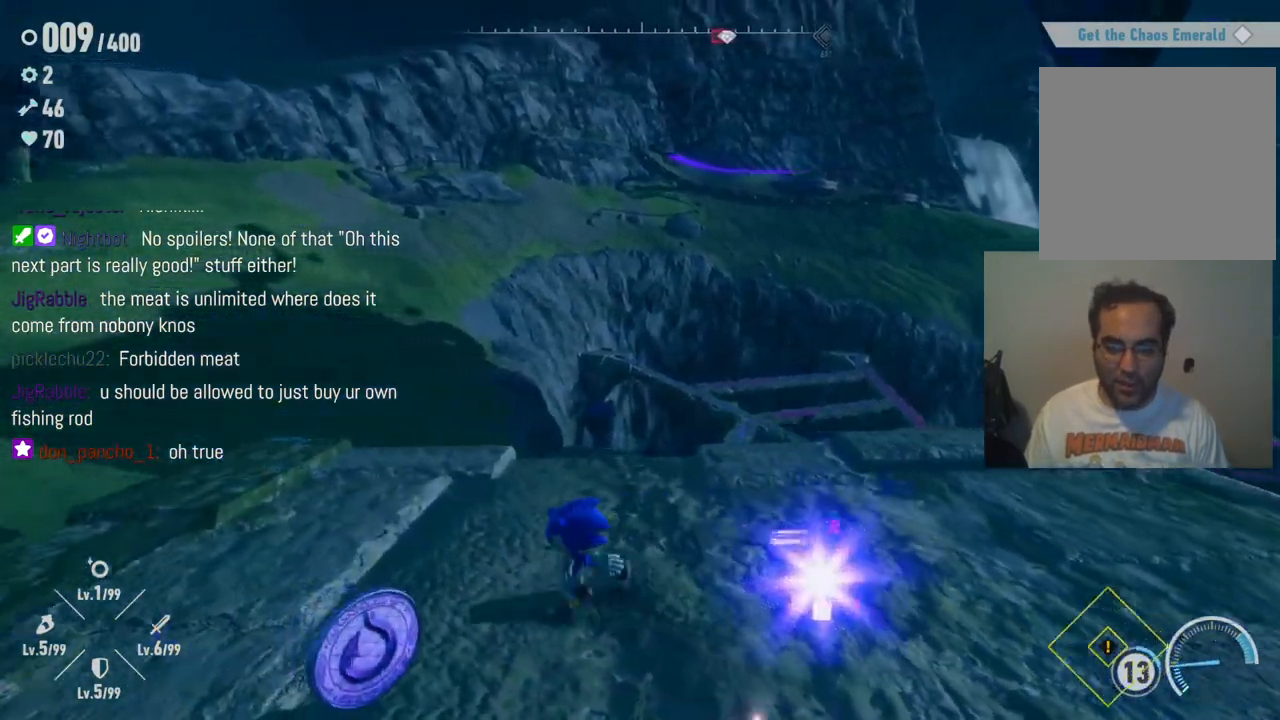
{"buttons": [], "left_stick": "down", "right_stick": "center", "events": [[100, "left_stick", "down"]]}
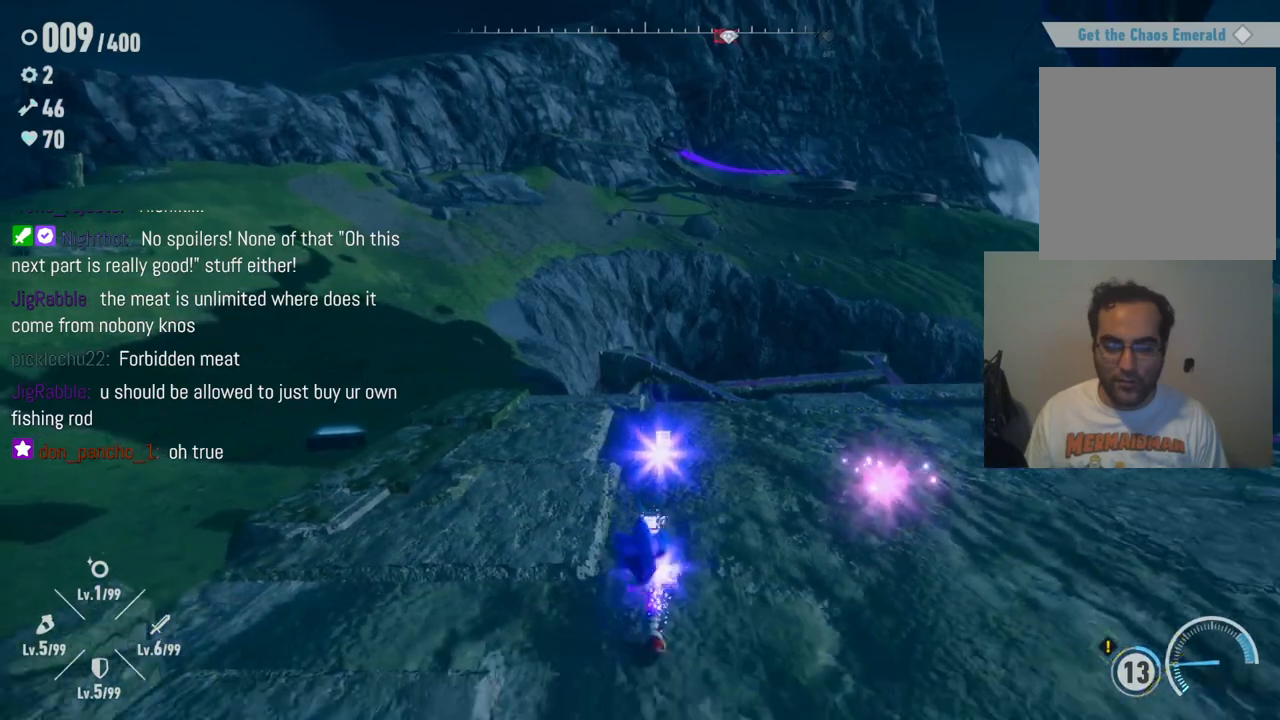
{"buttons": [], "left_stick": "up", "right_stick": "center", "events": [[100, "left_stick", "right"], [150, "left_stick", "up-right"], [300, "left_stick", "up"]]}
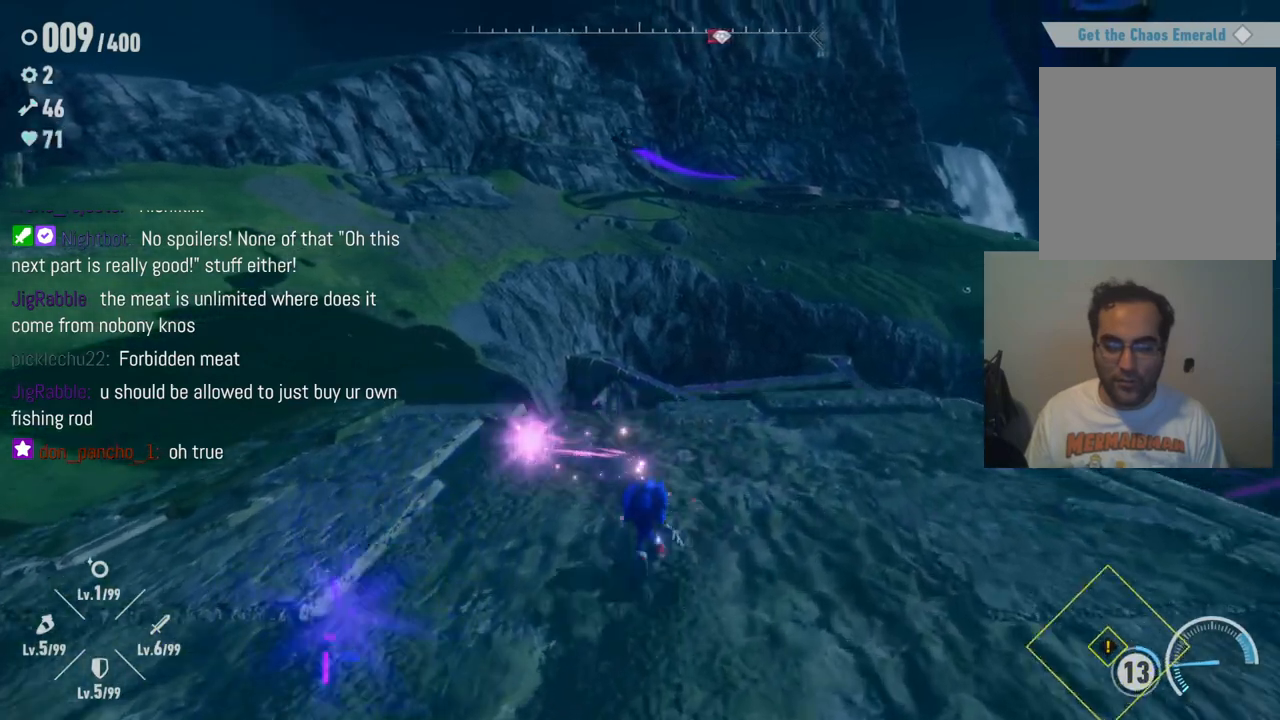
{"buttons": [], "left_stick": "down-right", "right_stick": "right", "events": [[83, "right_stick", "right"], [100, "left_stick", "right"], [183, "left_stick", "down-right"]]}
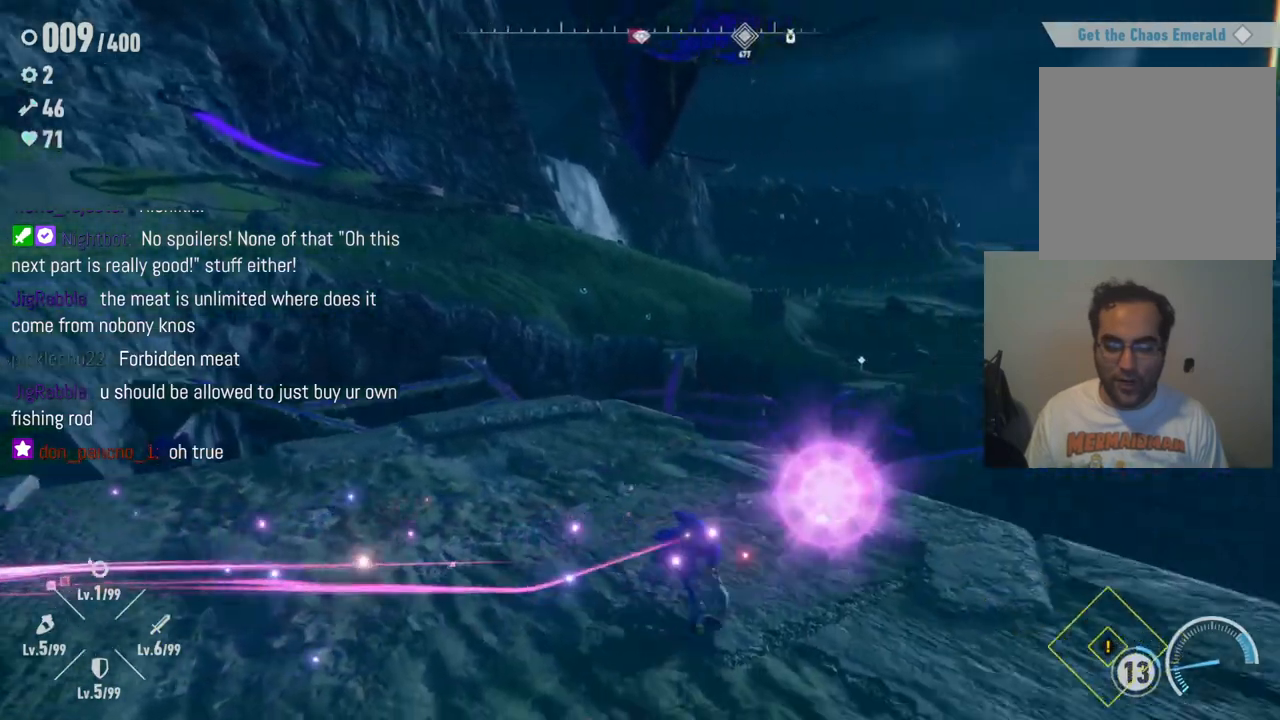
{"buttons": [], "left_stick": "center", "right_stick": "center", "events": [[83, "left_stick", "center"], [117, "right_stick", "center"]]}